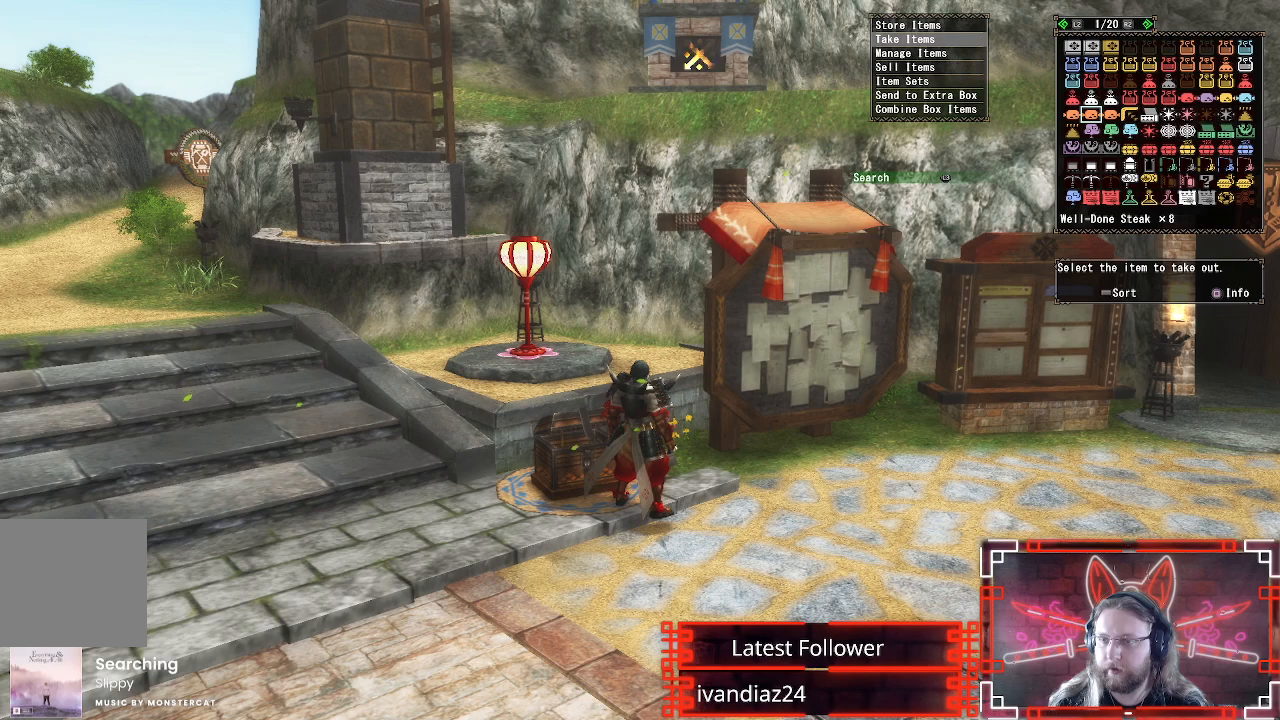
Gameplay with a controller (Xbox layout); each line is a JSON object with the inputs held at the frame after it. "events" lists button and stick changes between this image and that frame as [ms after this image, input, new state], when the widget could be followed in between.
{"buttons": [], "left_stick": "center", "right_stick": "center", "events": []}
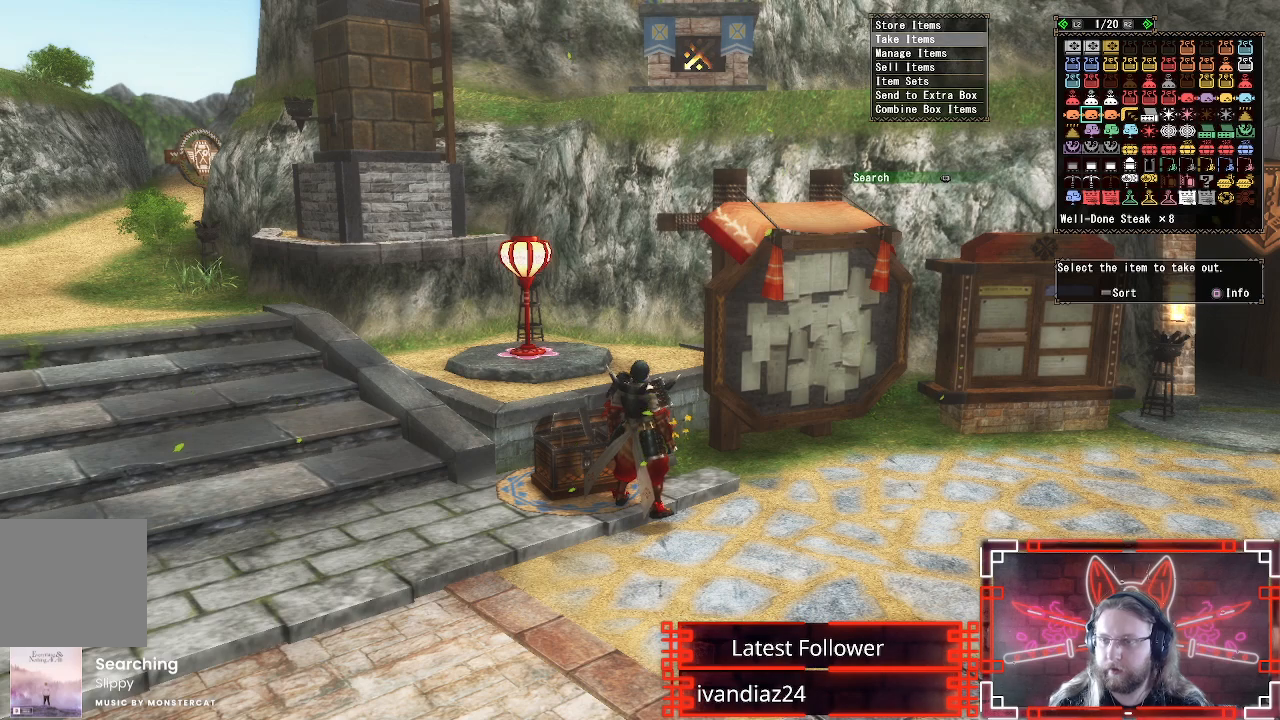
{"buttons": [], "left_stick": "center", "right_stick": "center", "events": [[233, "DPAD_LEFT", "down"], [367, "DPAD_LEFT", "up"]]}
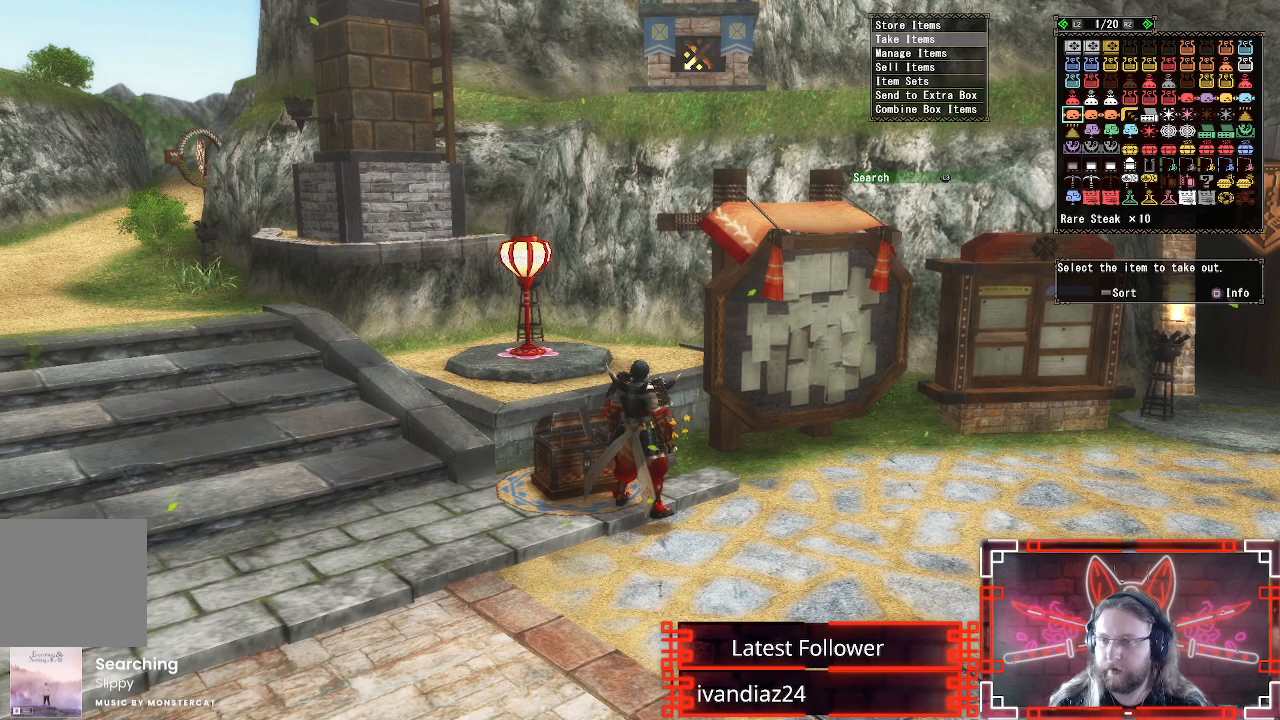
{"buttons": [], "left_stick": "center", "right_stick": "center", "events": [[67, "DPAD_DOWN", "down"], [200, "DPAD_DOWN", "up"], [300, "DPAD_DOWN", "down"], [450, "DPAD_DOWN", "up"]]}
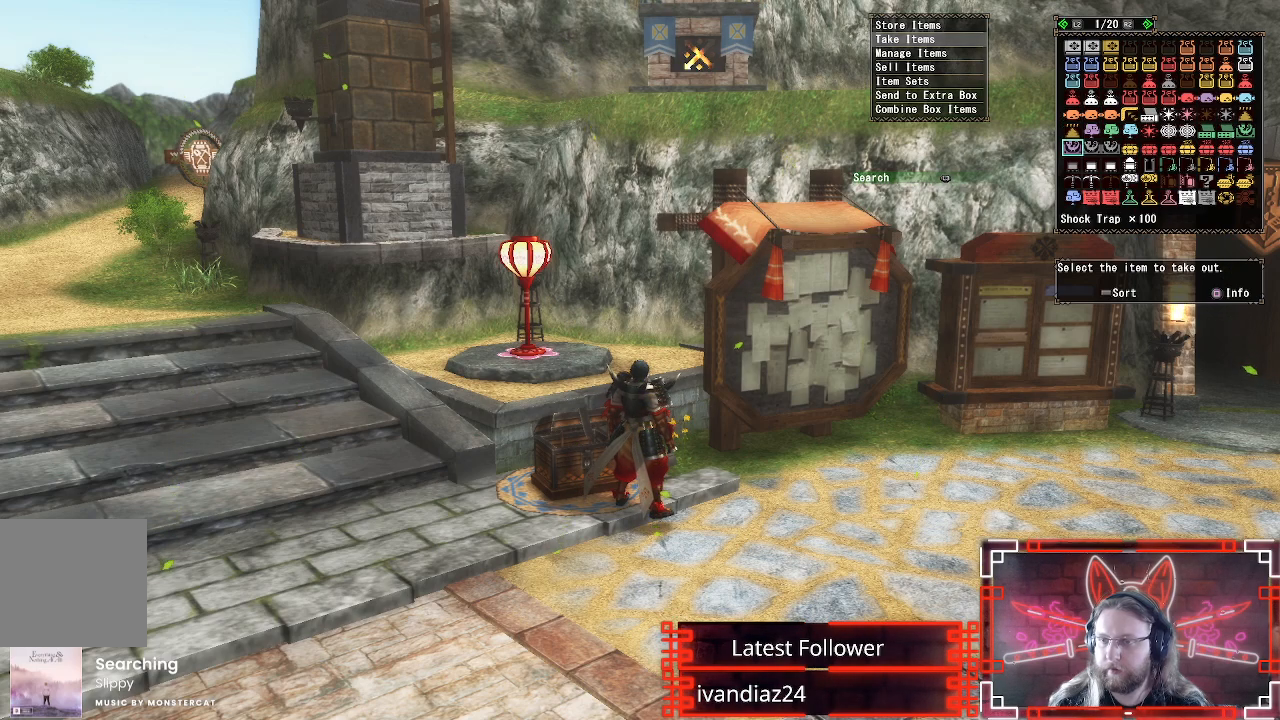
{"buttons": [], "left_stick": "center", "right_stick": "center", "events": [[67, "DPAD_DOWN", "down"], [200, "DPAD_DOWN", "up"]]}
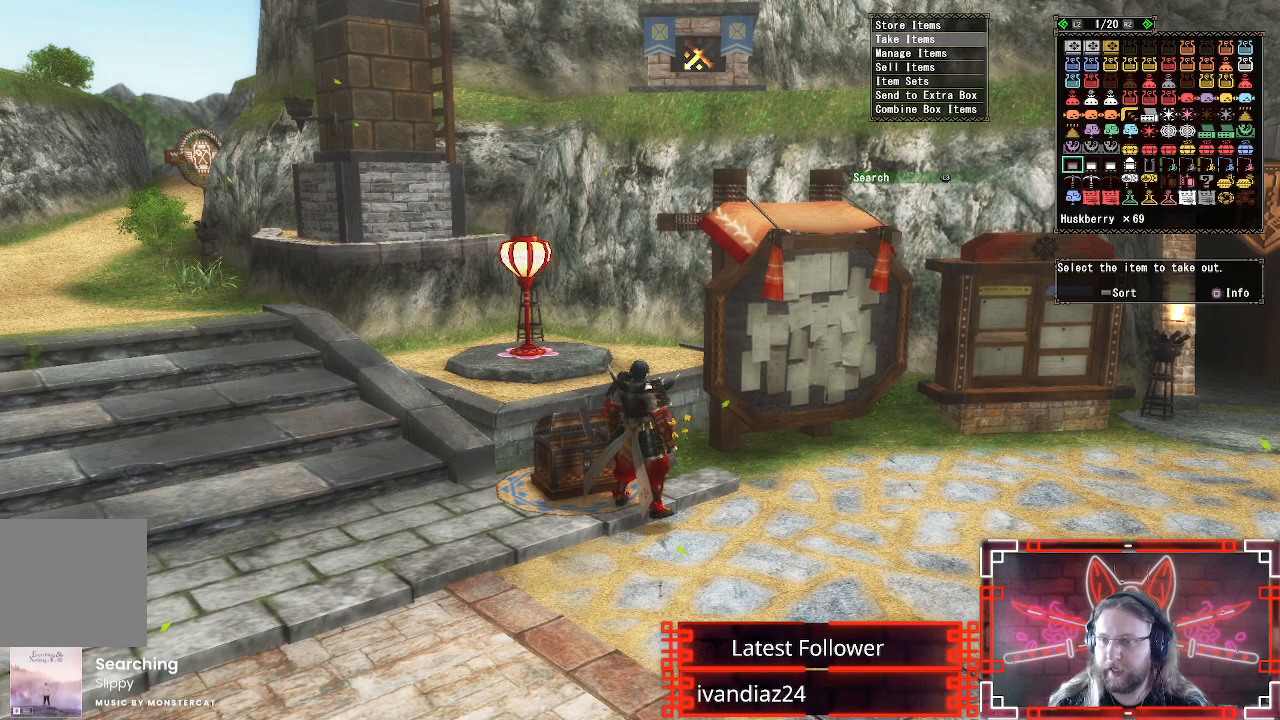
{"buttons": [], "left_stick": "center", "right_stick": "center", "events": [[50, "DPAD_DOWN", "down"], [233, "DPAD_DOWN", "up"]]}
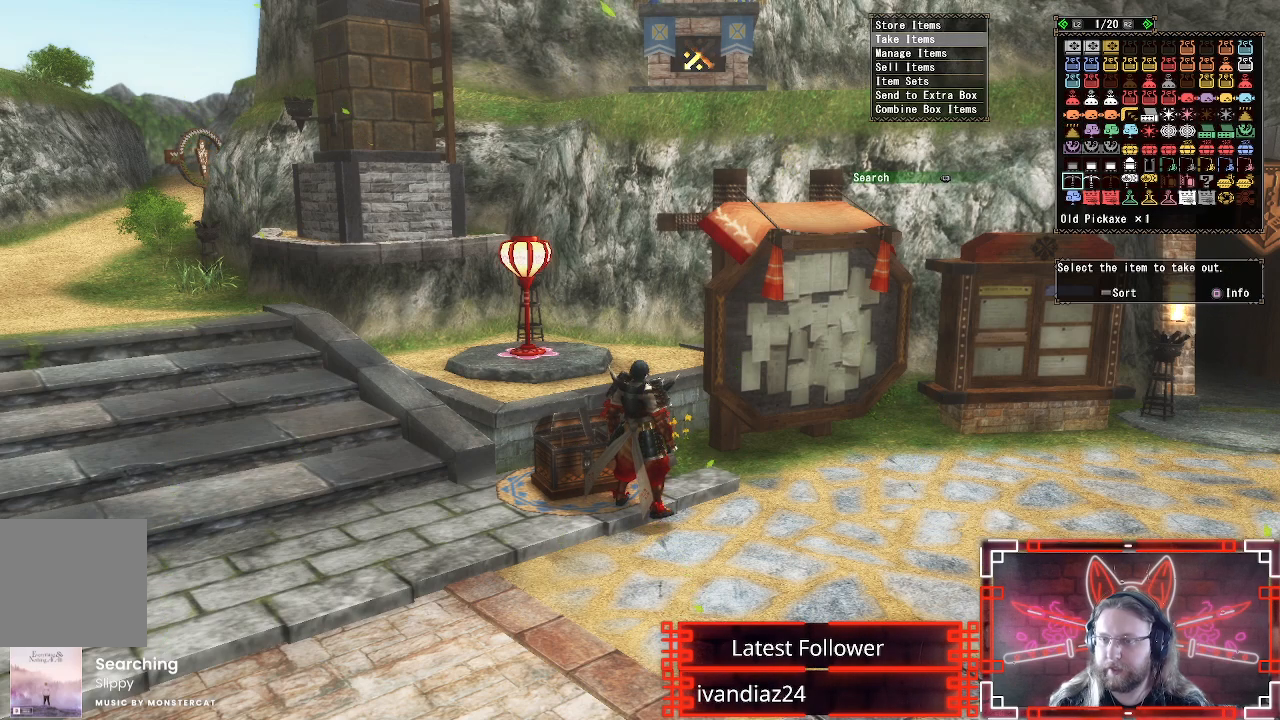
{"buttons": [], "left_stick": "center", "right_stick": "center", "events": []}
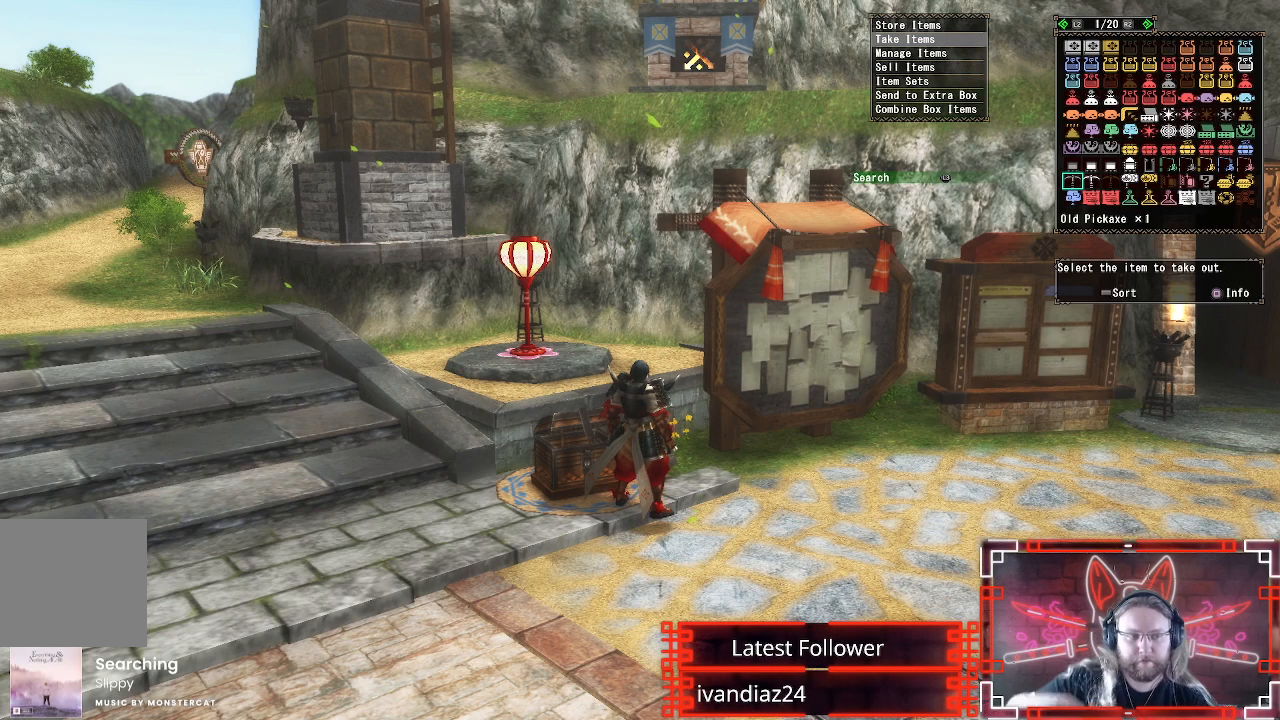
{"buttons": [], "left_stick": "center", "right_stick": "center", "events": []}
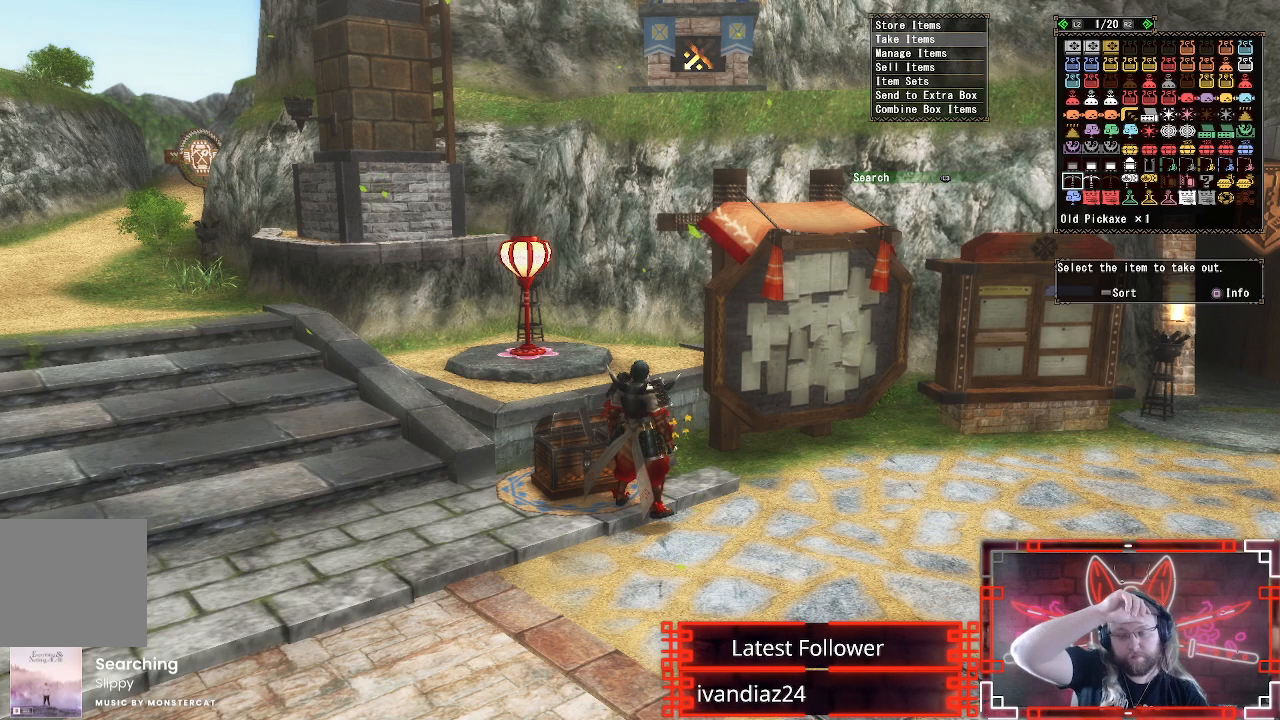
{"buttons": [], "left_stick": "center", "right_stick": "center", "events": []}
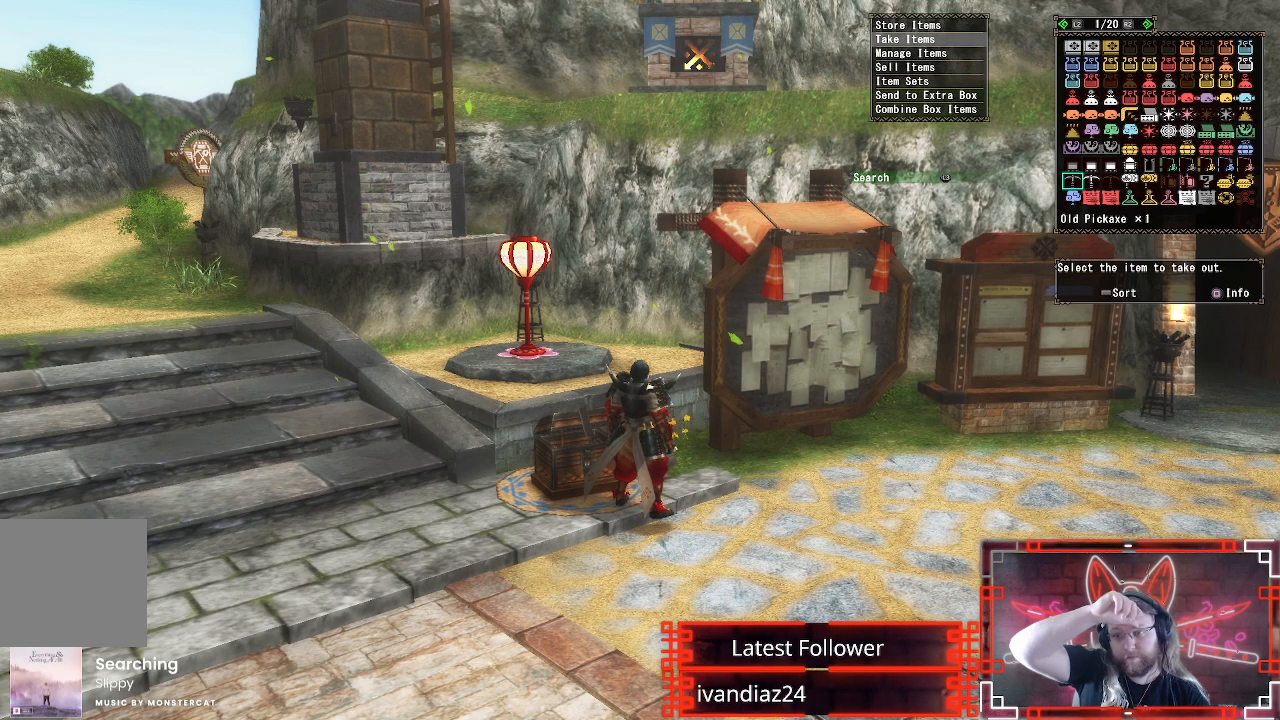
{"buttons": ["DPAD_DOWN"], "left_stick": "center", "right_stick": "center", "events": [[350, "DPAD_DOWN", "down"]]}
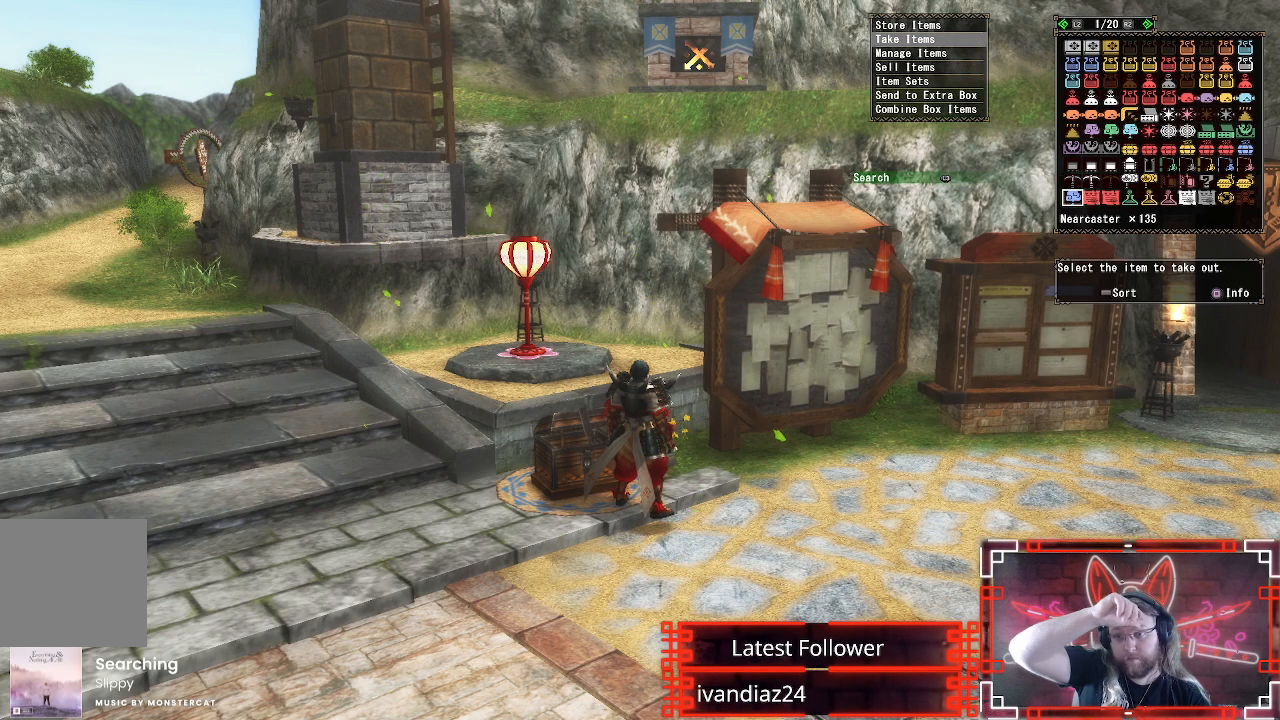
{"buttons": [], "left_stick": "center", "right_stick": "center", "events": [[17, "DPAD_DOWN", "up"]]}
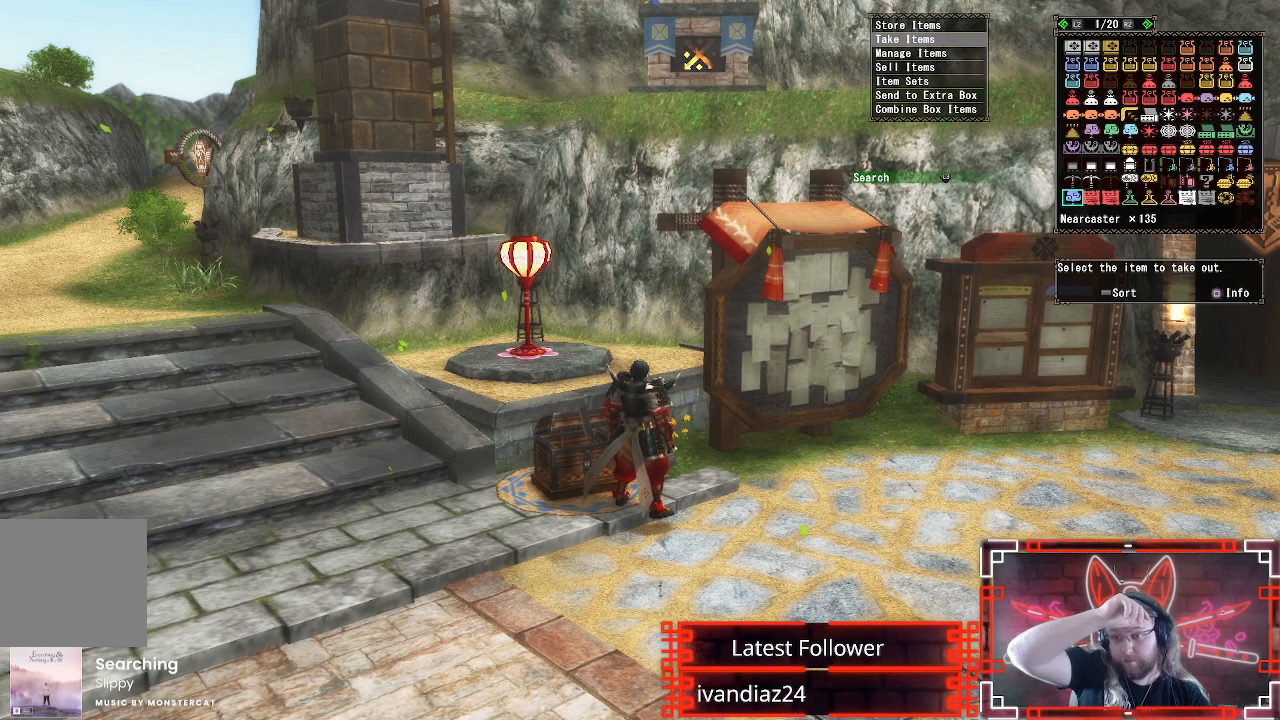
{"buttons": ["DPAD_RIGHT"], "left_stick": "center", "right_stick": "center", "events": [[67, "DPAD_RIGHT", "down"], [183, "DPAD_RIGHT", "up"], [367, "DPAD_RIGHT", "down"]]}
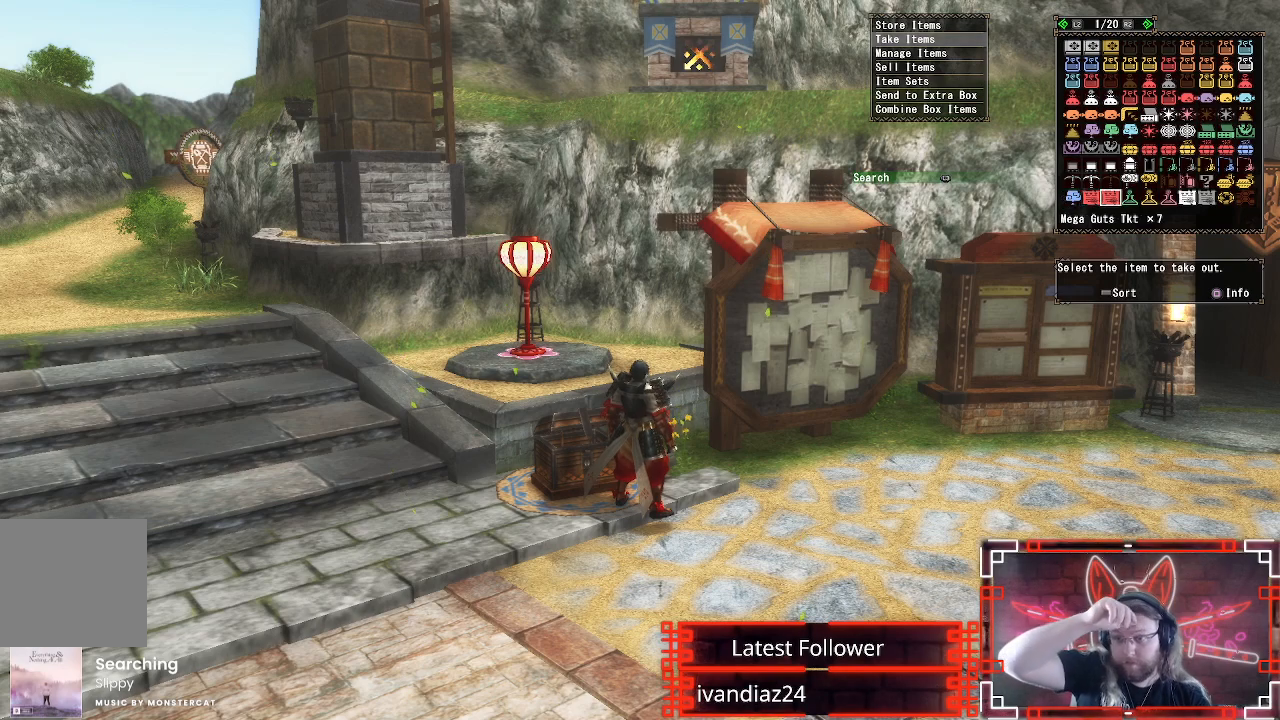
{"buttons": ["DPAD_RIGHT"], "left_stick": "center", "right_stick": "center", "events": [[83, "DPAD_RIGHT", "up"], [367, "DPAD_RIGHT", "down"]]}
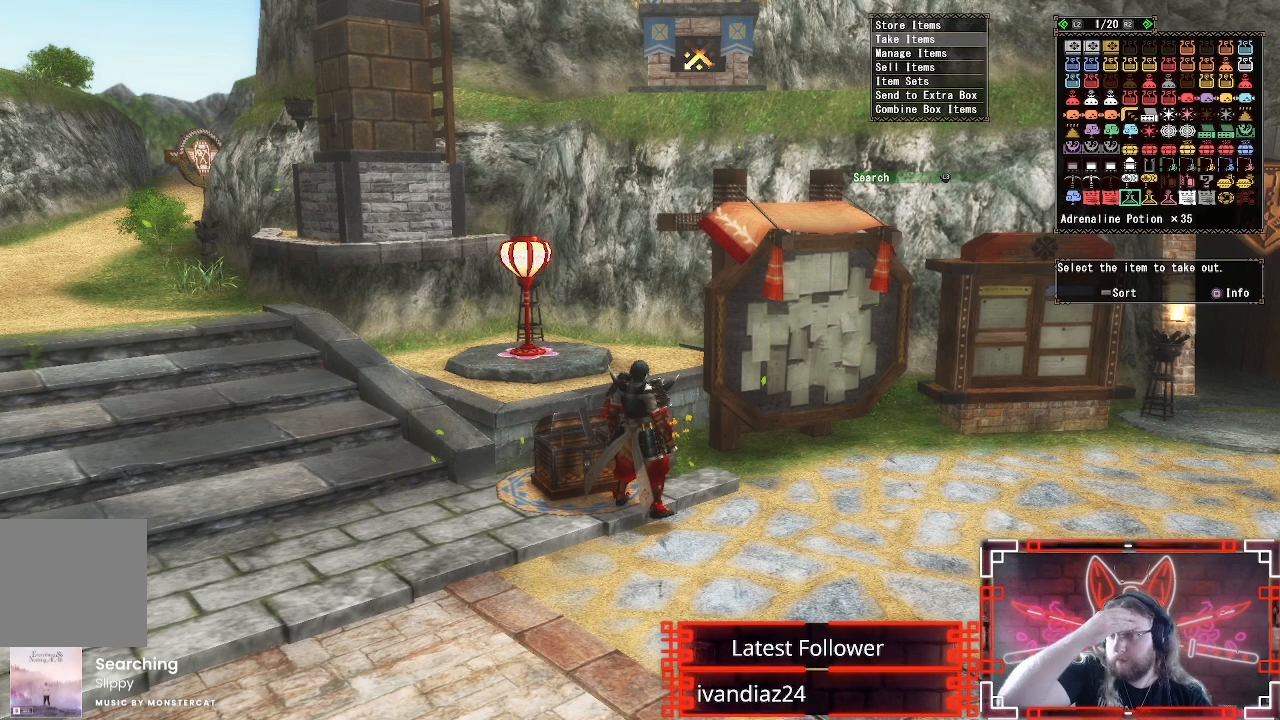
{"buttons": [], "left_stick": "center", "right_stick": "center", "events": [[17, "DPAD_RIGHT", "up"], [200, "DPAD_RIGHT", "down"], [333, "DPAD_RIGHT", "up"]]}
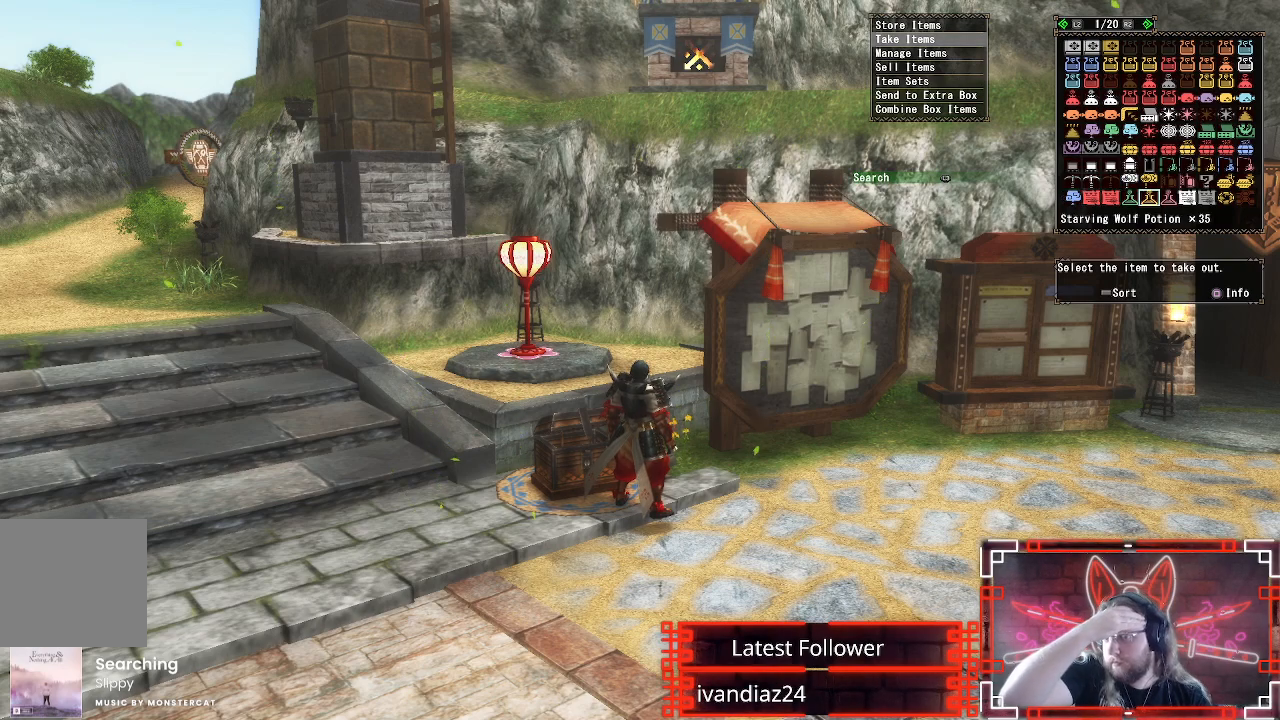
{"buttons": [], "left_stick": "center", "right_stick": "center", "events": [[67, "DPAD_RIGHT", "down"], [217, "DPAD_RIGHT", "up"]]}
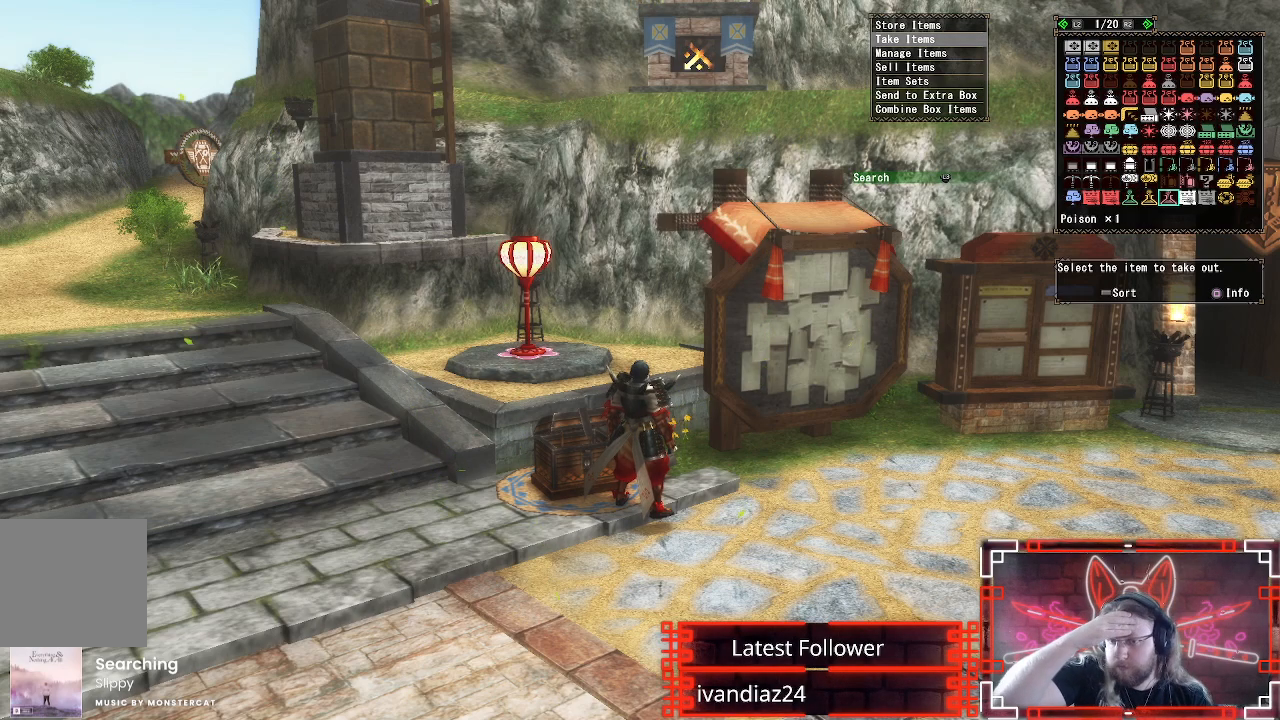
{"buttons": [], "left_stick": "center", "right_stick": "center", "events": [[150, "DPAD_RIGHT", "down"], [383, "DPAD_RIGHT", "up"]]}
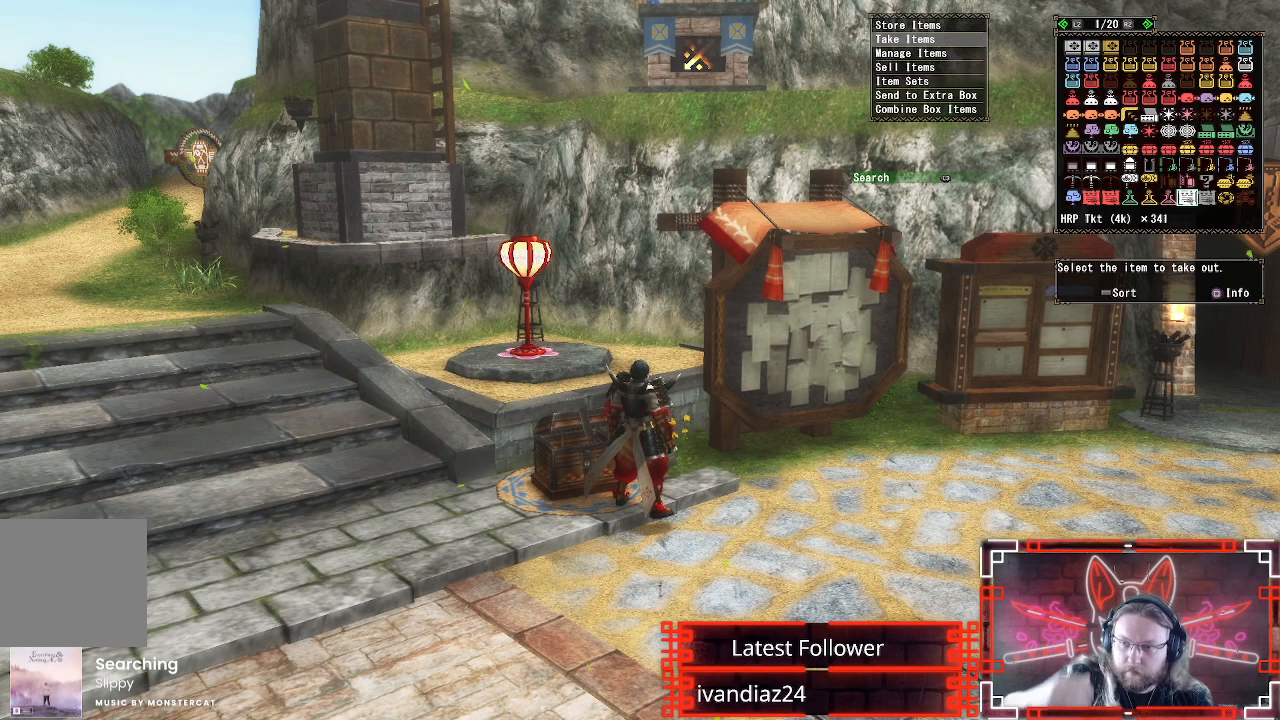
{"buttons": [], "left_stick": "center", "right_stick": "center", "events": []}
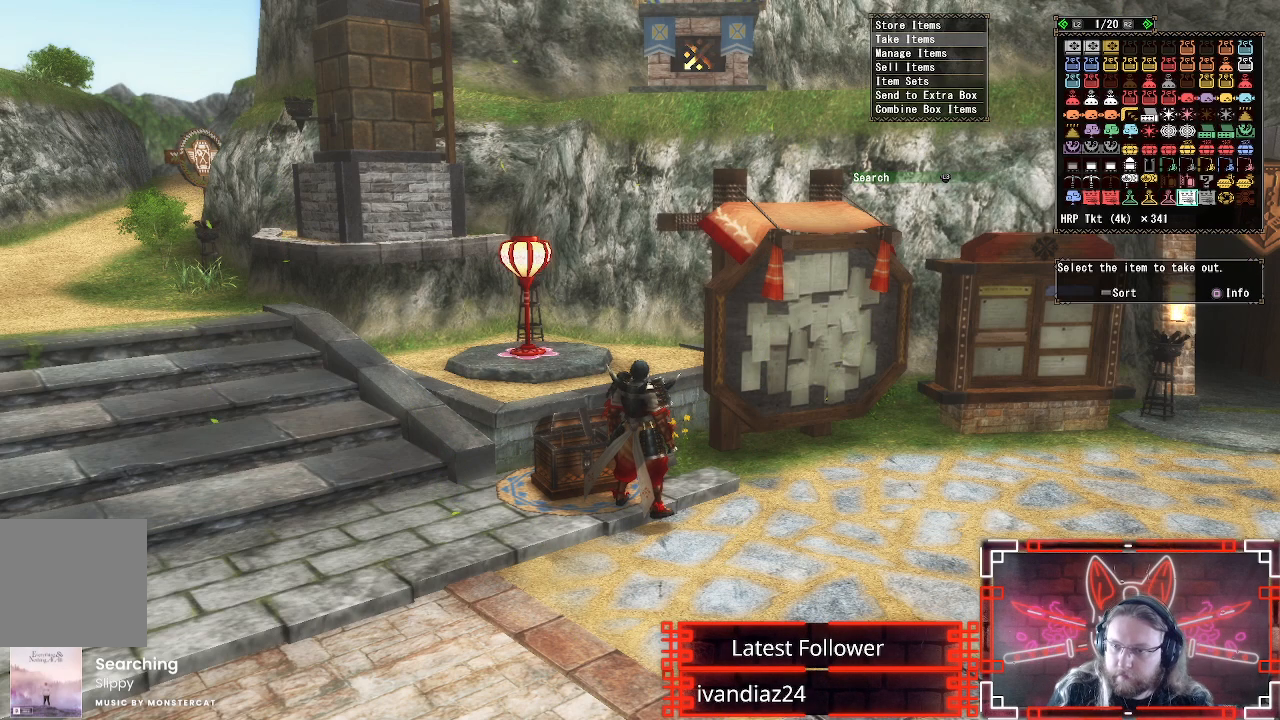
{"buttons": [], "left_stick": "center", "right_stick": "center", "events": [[133, "DPAD_RIGHT", "down"], [250, "DPAD_RIGHT", "up"]]}
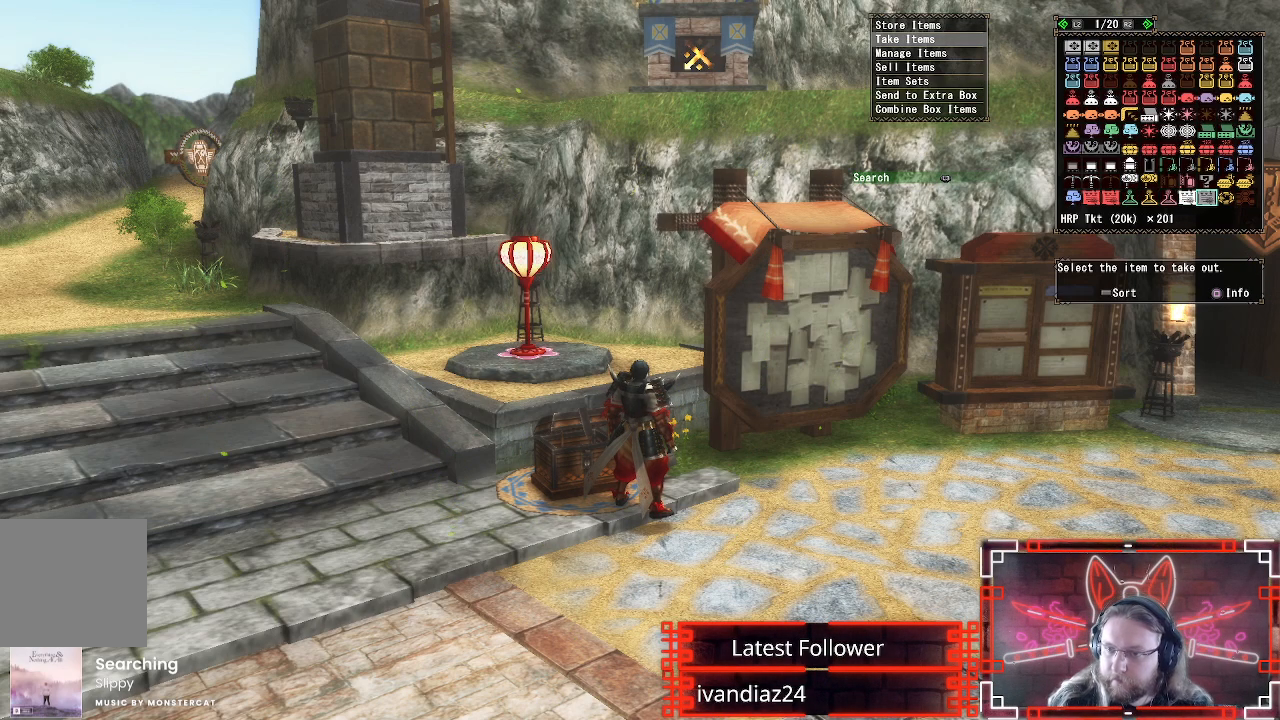
{"buttons": [], "left_stick": "center", "right_stick": "center", "events": []}
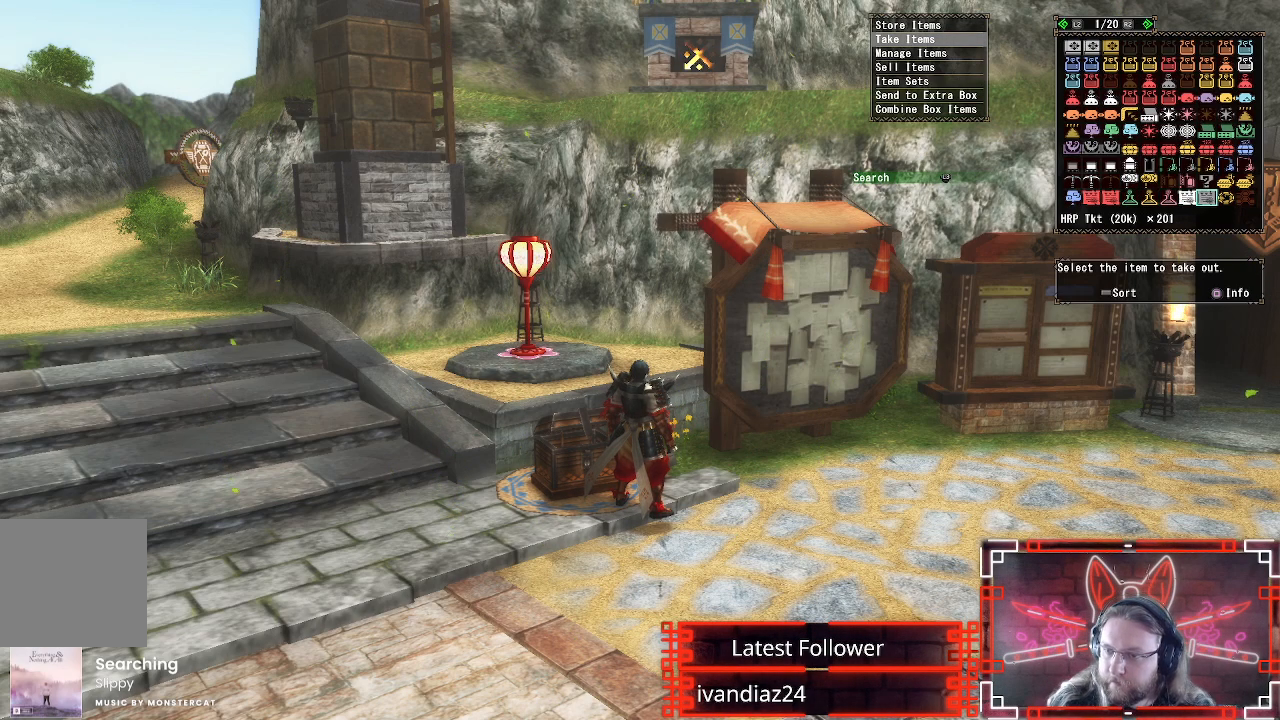
{"buttons": [], "left_stick": "center", "right_stick": "center", "events": [[350, "DPAD_RIGHT", "down"], [483, "DPAD_RIGHT", "up"]]}
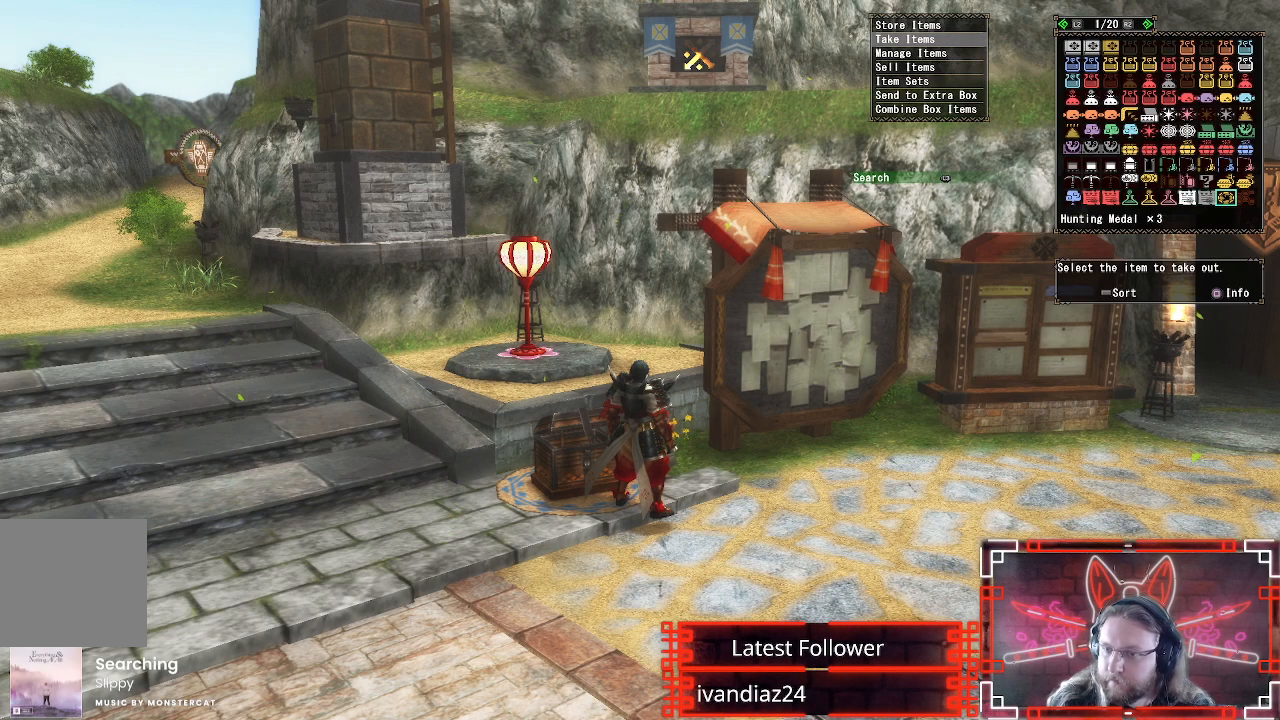
{"buttons": [], "left_stick": "center", "right_stick": "center", "events": []}
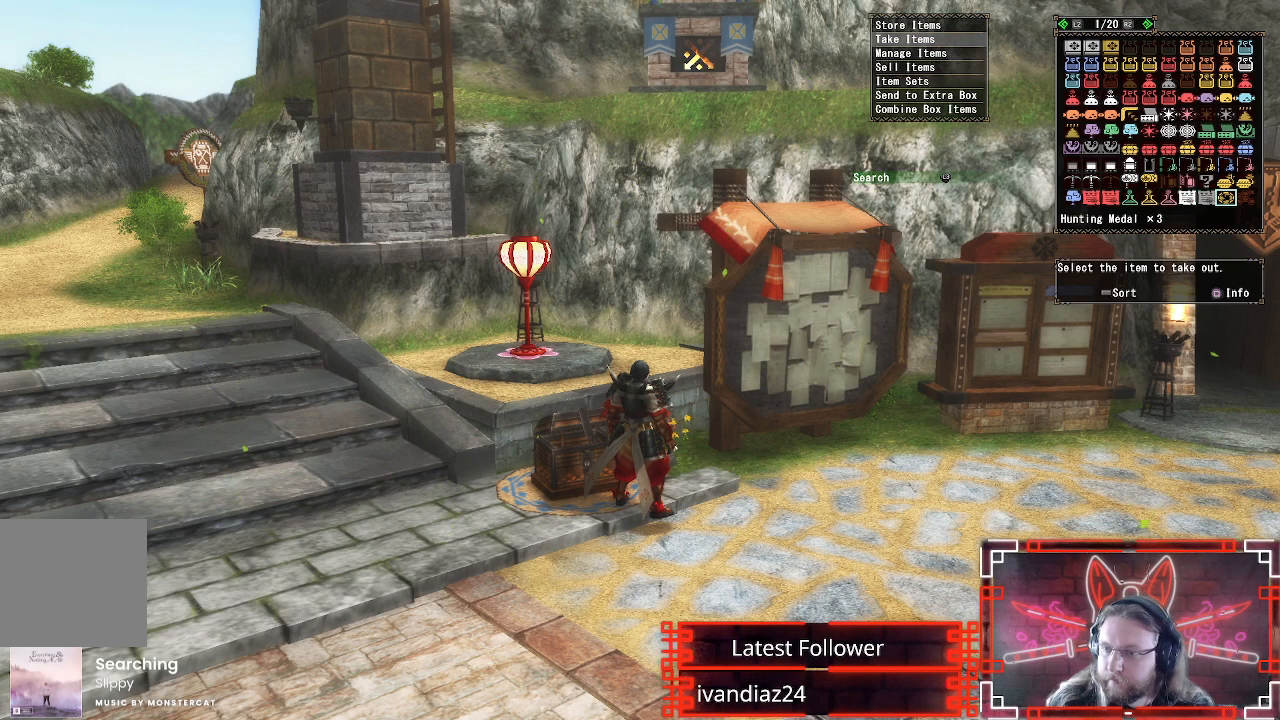
{"buttons": ["DPAD_RIGHT"], "left_stick": "center", "right_stick": "center", "events": [[367, "DPAD_RIGHT", "down"]]}
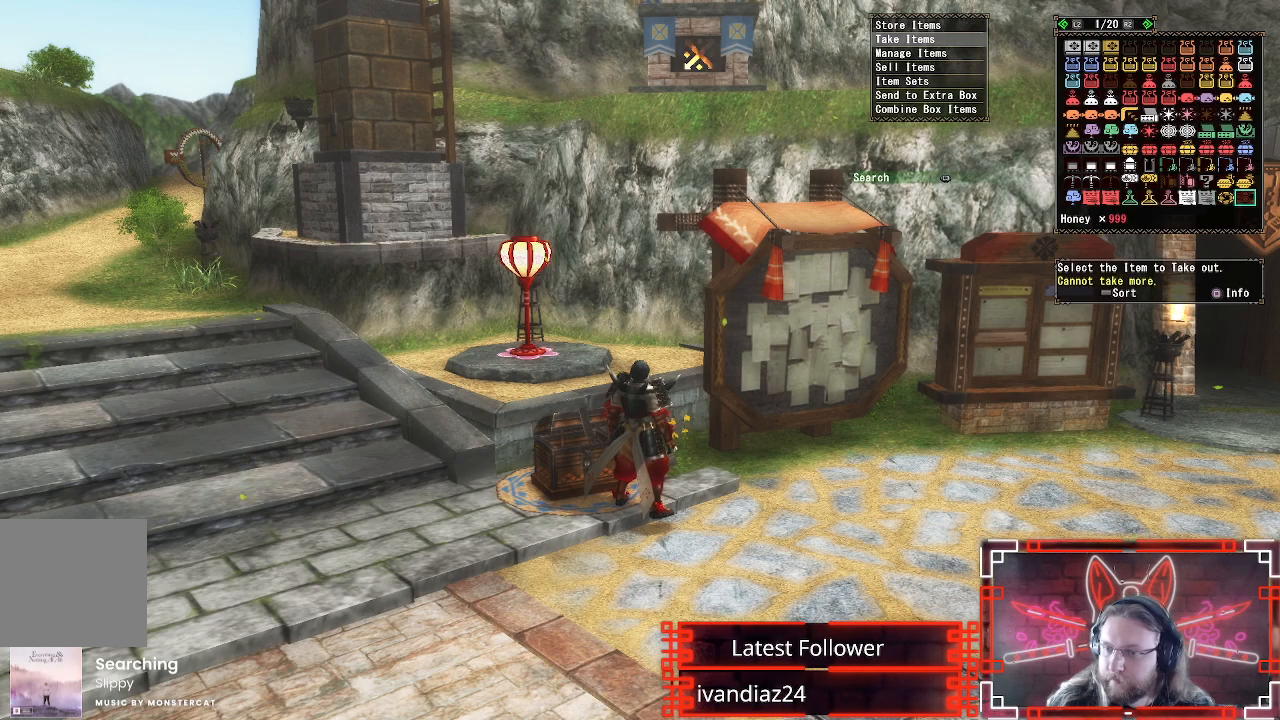
{"buttons": [], "left_stick": "center", "right_stick": "center", "events": [[17, "DPAD_RIGHT", "up"]]}
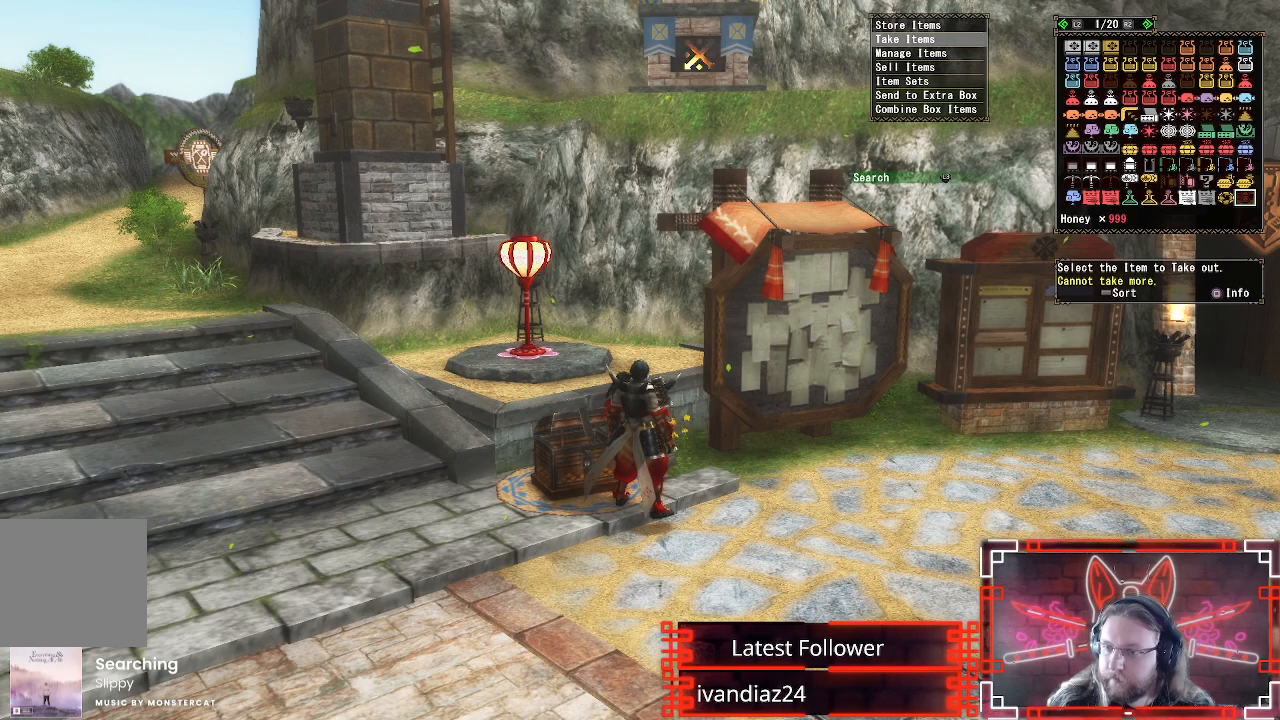
{"buttons": ["DPAD_LEFT"], "left_stick": "center", "right_stick": "center", "events": [[250, "DPAD_LEFT", "down"], [350, "DPAD_LEFT", "up"], [433, "DPAD_LEFT", "down"]]}
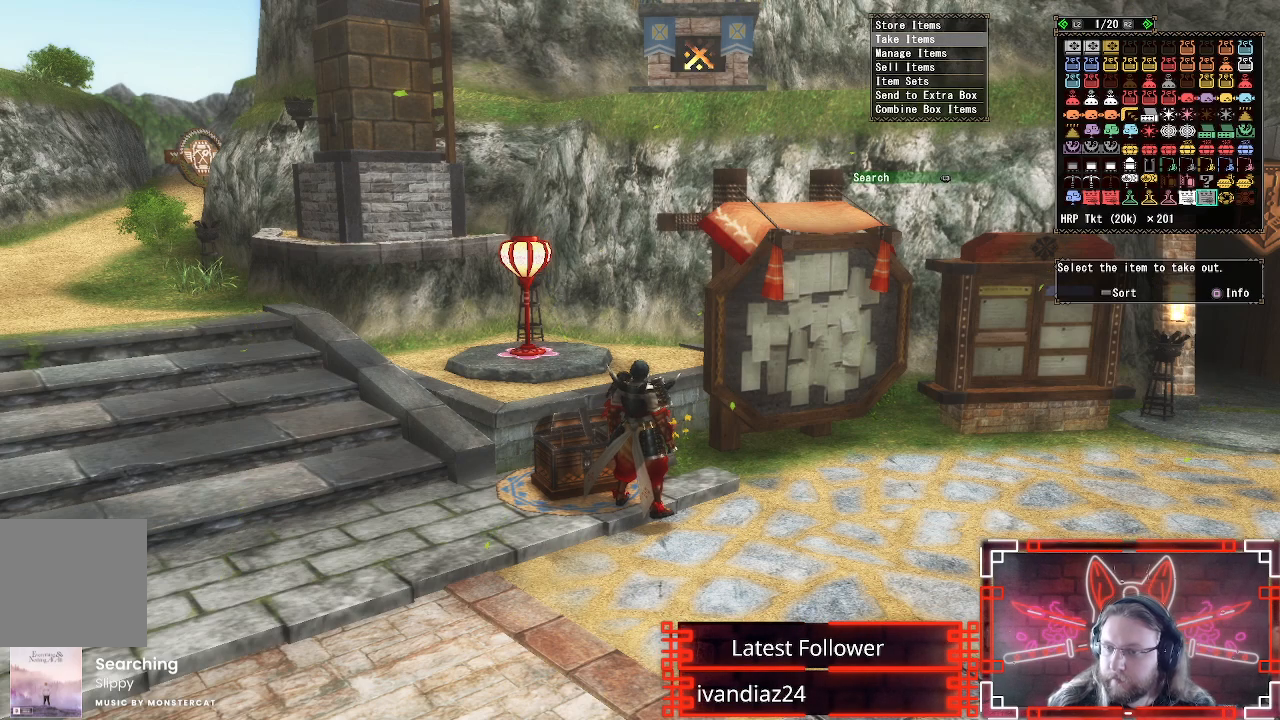
{"buttons": ["DPAD_LEFT"], "left_stick": "center", "right_stick": "center", "events": [[50, "DPAD_LEFT", "up"], [333, "R2", "down"], [350, "R2", "up"], [433, "DPAD_LEFT", "down"]]}
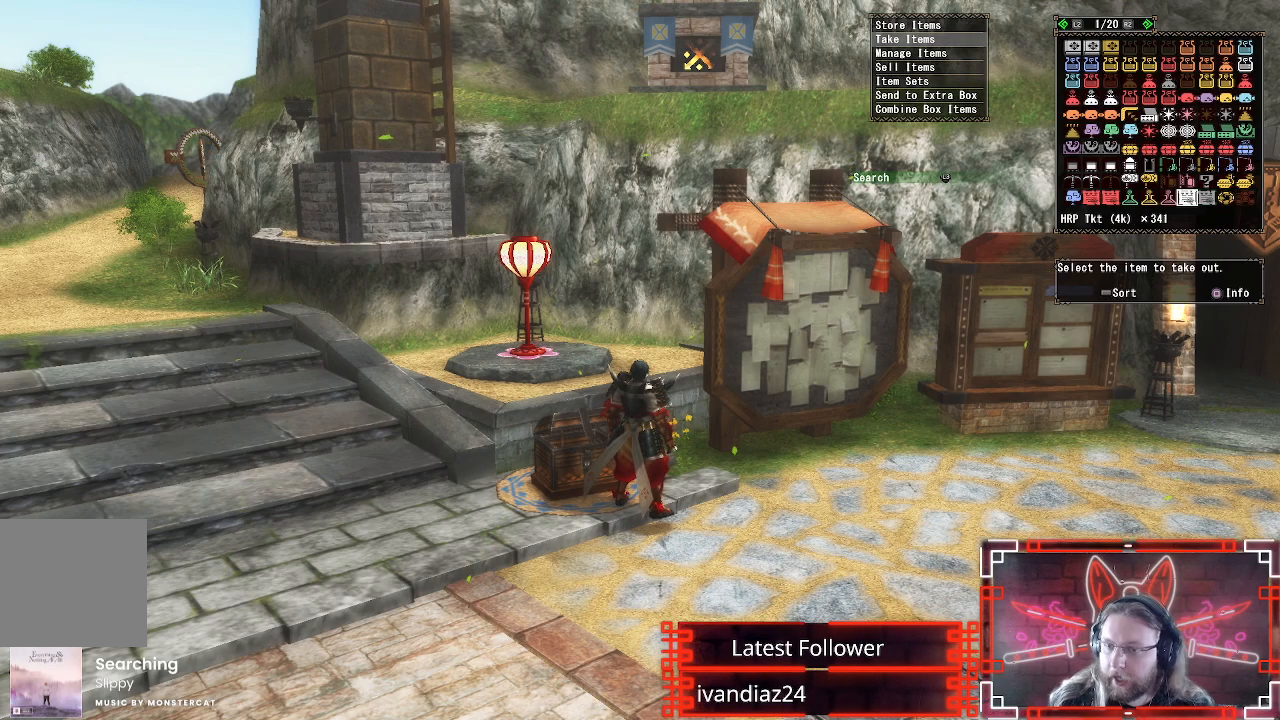
{"buttons": ["DPAD_RIGHT"], "left_stick": "center", "right_stick": "center", "events": [[83, "DPAD_LEFT", "up"], [400, "DPAD_RIGHT", "down"]]}
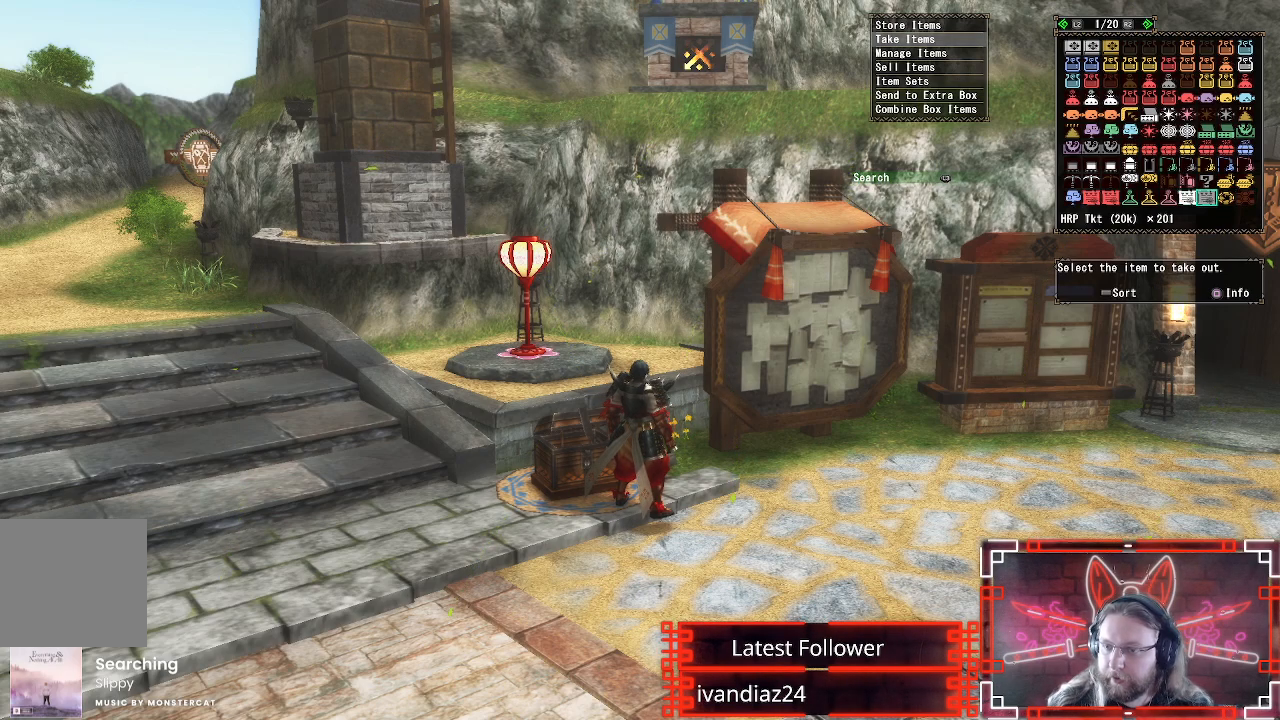
{"buttons": ["DPAD_LEFT"], "left_stick": "center", "right_stick": "center", "events": [[33, "DPAD_RIGHT", "up"], [417, "DPAD_LEFT", "down"]]}
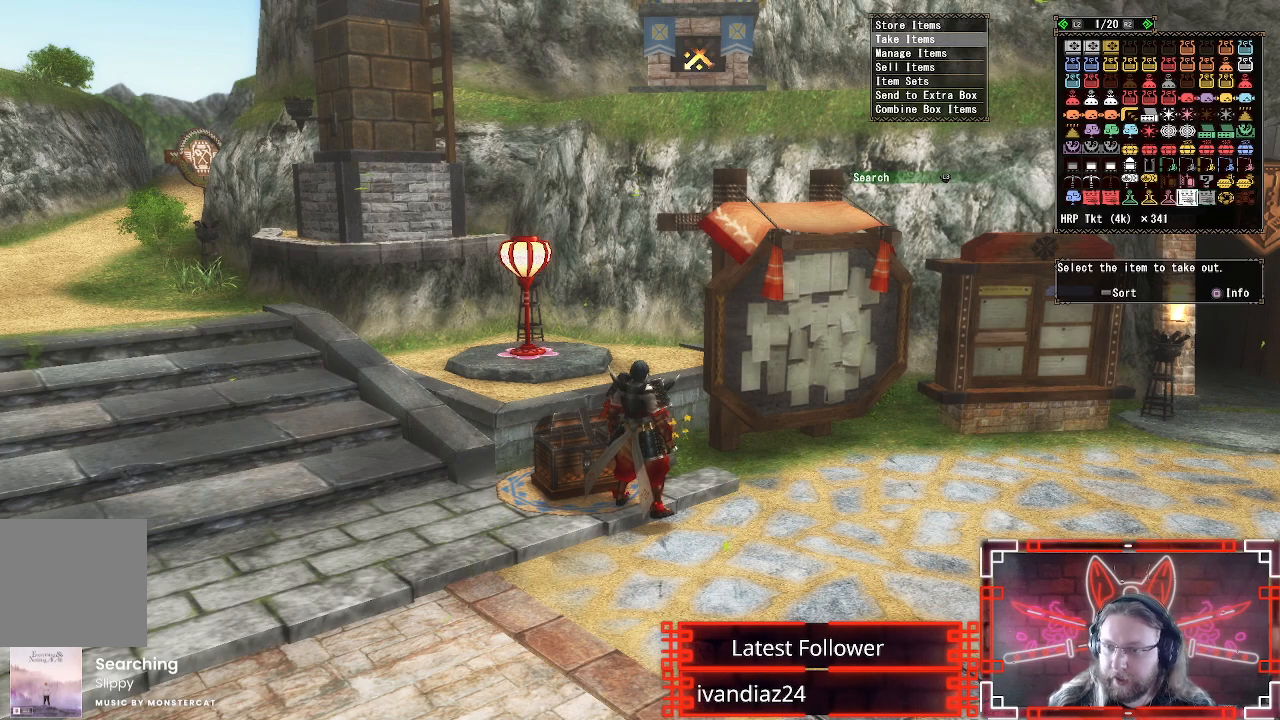
{"buttons": ["DPAD_LEFT"], "left_stick": "center", "right_stick": "center", "events": [[50, "DPAD_LEFT", "up"], [233, "DPAD_RIGHT", "down"], [333, "DPAD_RIGHT", "up"], [433, "DPAD_LEFT", "down"]]}
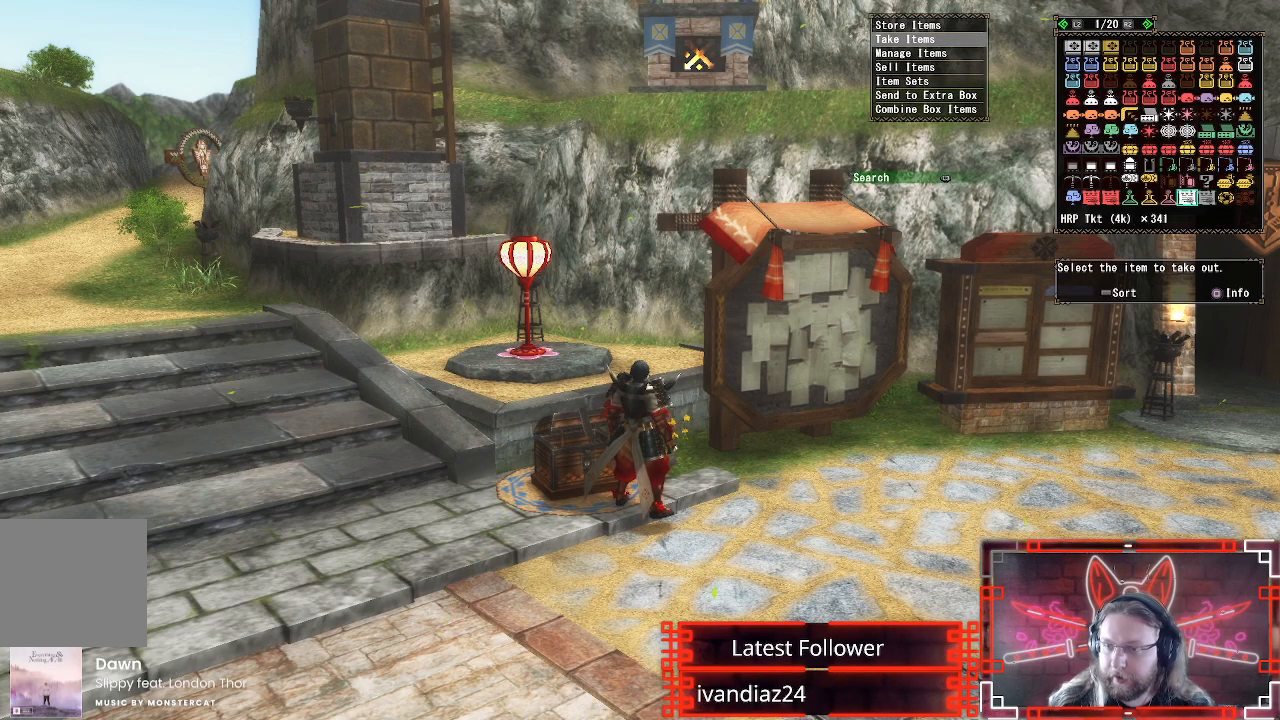
{"buttons": [], "left_stick": "center", "right_stick": "center", "events": [[50, "DPAD_LEFT", "up"], [167, "DPAD_RIGHT", "down"], [233, "DPAD_RIGHT", "up"], [317, "DPAD_LEFT", "down"], [450, "DPAD_LEFT", "up"]]}
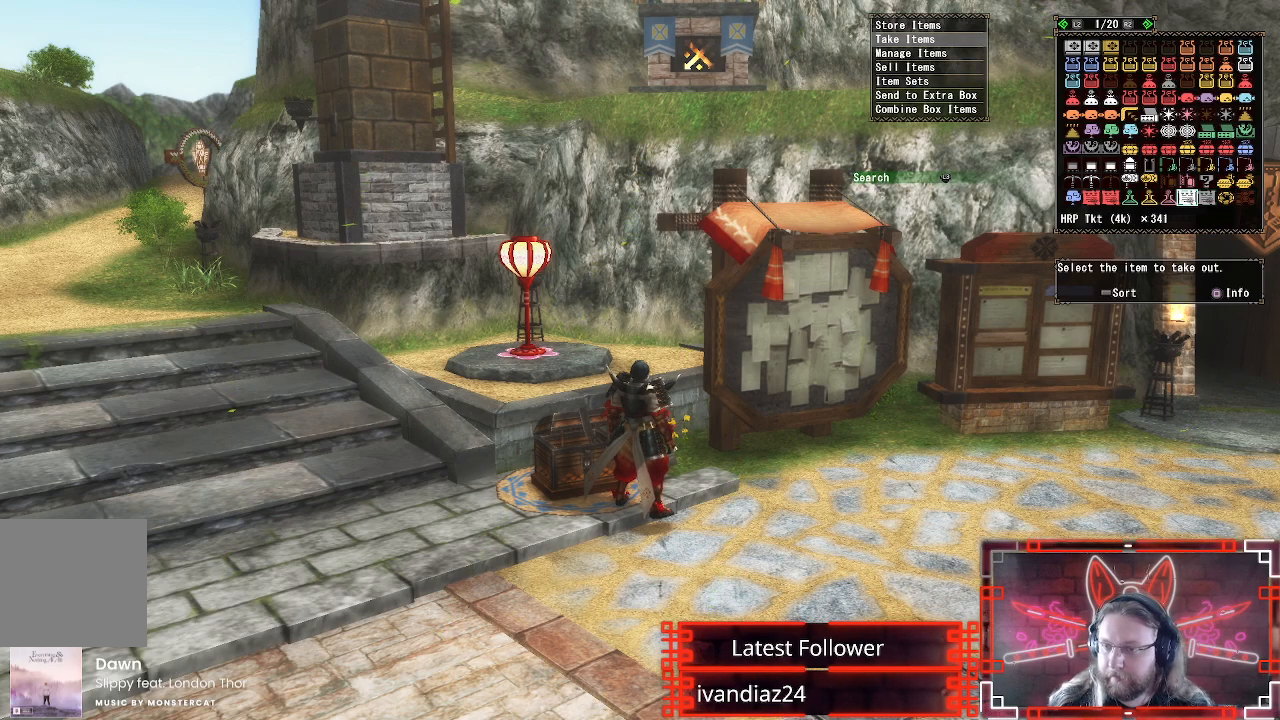
{"buttons": ["DPAD_RIGHT"], "left_stick": "center", "right_stick": "center", "events": [[67, "DPAD_RIGHT", "down"], [117, "DPAD_RIGHT", "up"], [200, "DPAD_LEFT", "down"], [300, "DPAD_LEFT", "up"], [400, "DPAD_RIGHT", "down"]]}
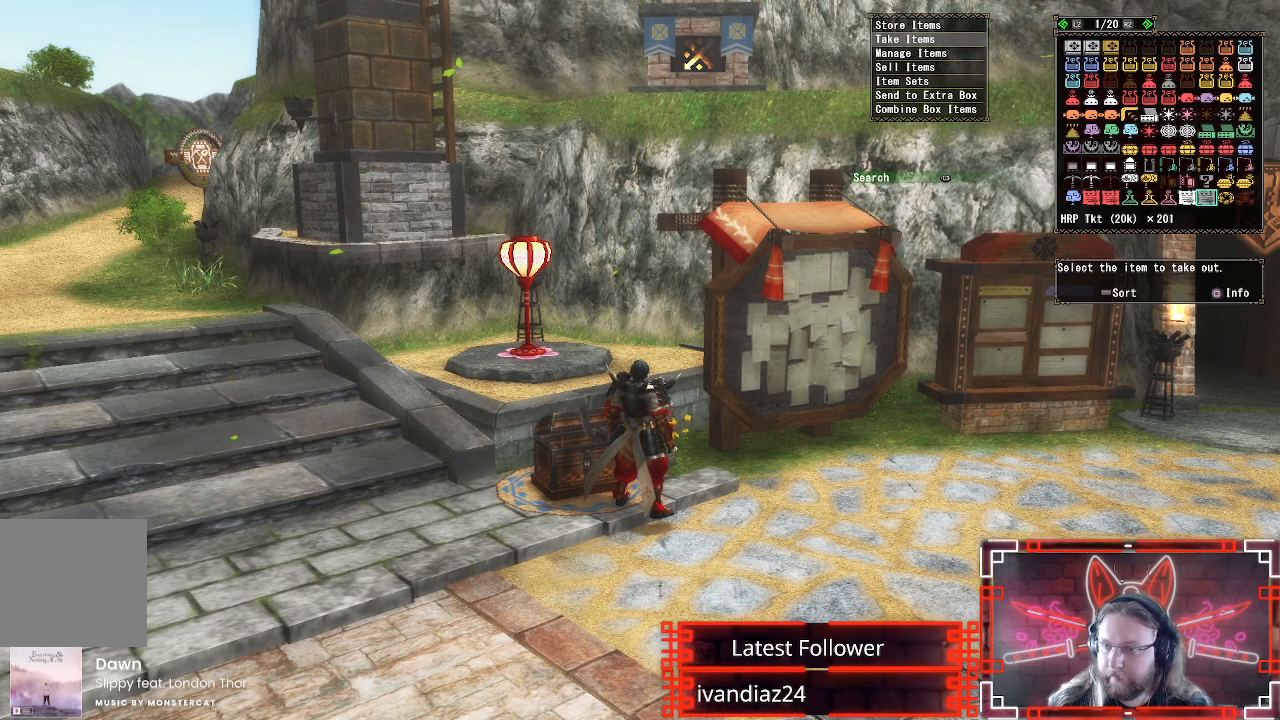
{"buttons": [], "left_stick": "center", "right_stick": "center", "events": [[17, "DPAD_RIGHT", "up"], [17, "DPAD_UP", "down"], [200, "DPAD_RIGHT", "down"], [200, "DPAD_UP", "up"], [383, "DPAD_RIGHT", "up"]]}